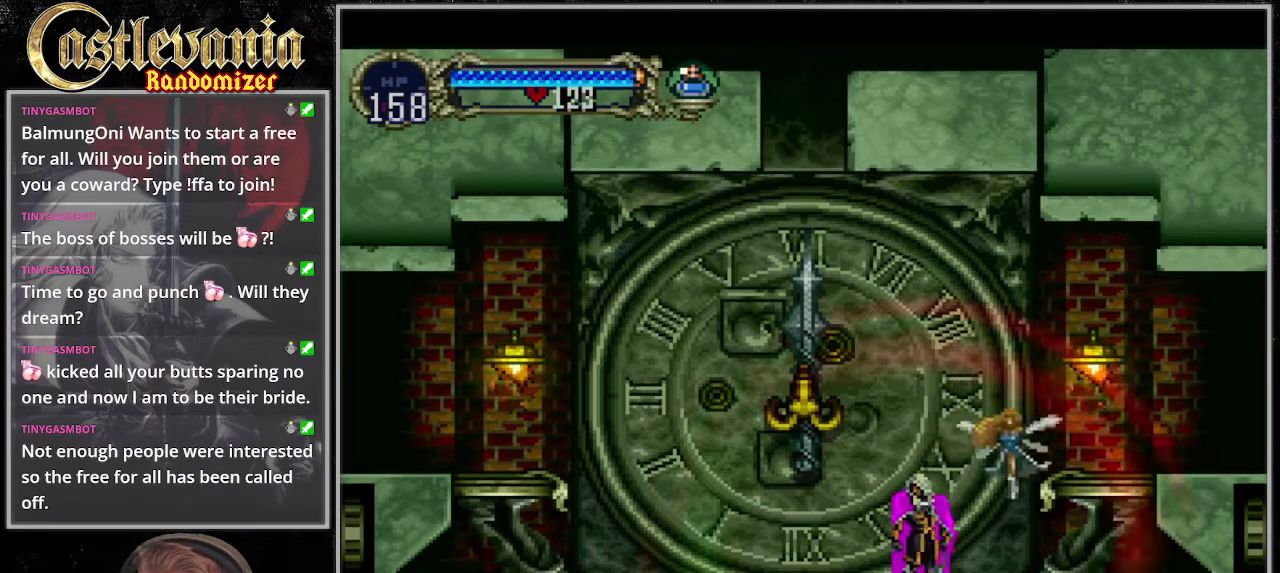
Gameplay with a controller (PlayStation layout); each line is a JSON object with the inputs held at the frame after it. "events" lists button and stick changes between this image and that frame as [ms after this image, input, new state], when the widget could be followed in between. Not read: CIRCLE CROSS L3 R3 START.
{"buttons": ["DPAD_UP"], "events": [[270, "DPAD_DOWN", "down"], [372, "DPAD_DOWN", "up"], [439, "DPAD_UP", "down"]]}
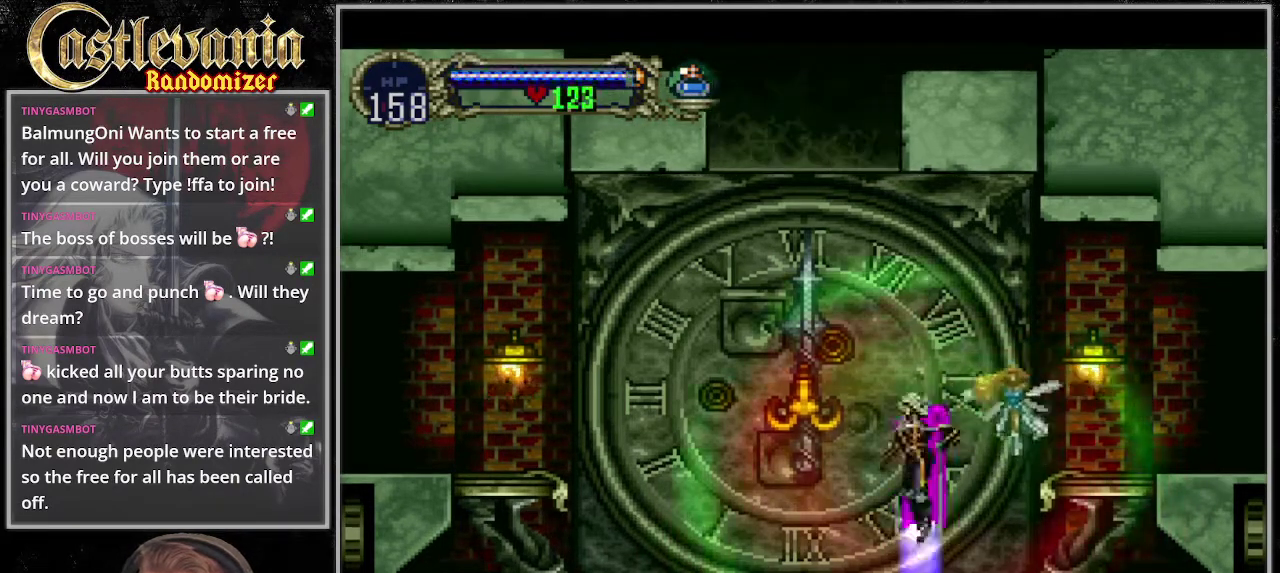
{"buttons": [], "events": [[203, "DPAD_UP", "up"]]}
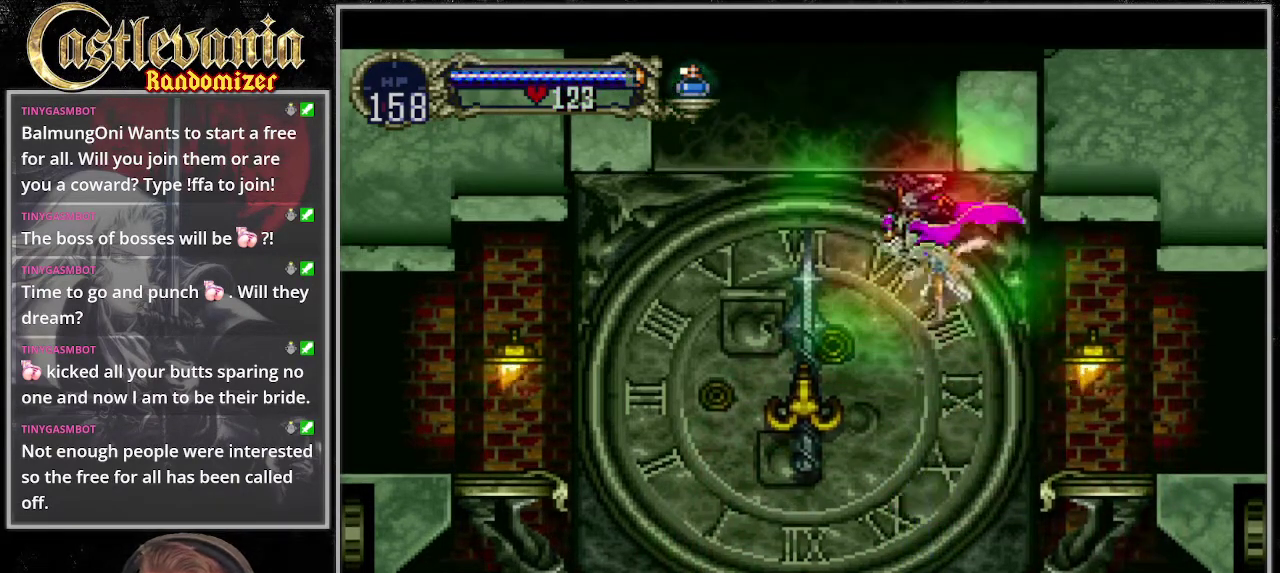
{"buttons": ["DPAD_UP"], "events": [[270, "DPAD_DOWN", "down"], [338, "DPAD_DOWN", "up"], [473, "DPAD_UP", "down"]]}
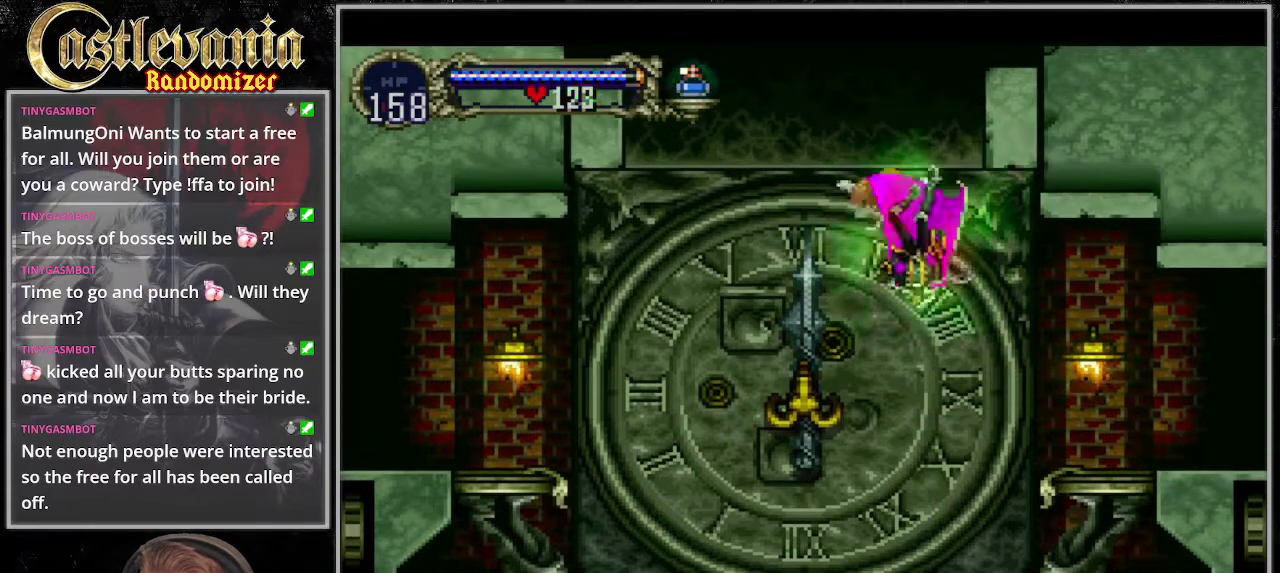
{"buttons": [], "events": [[203, "DPAD_UP", "up"]]}
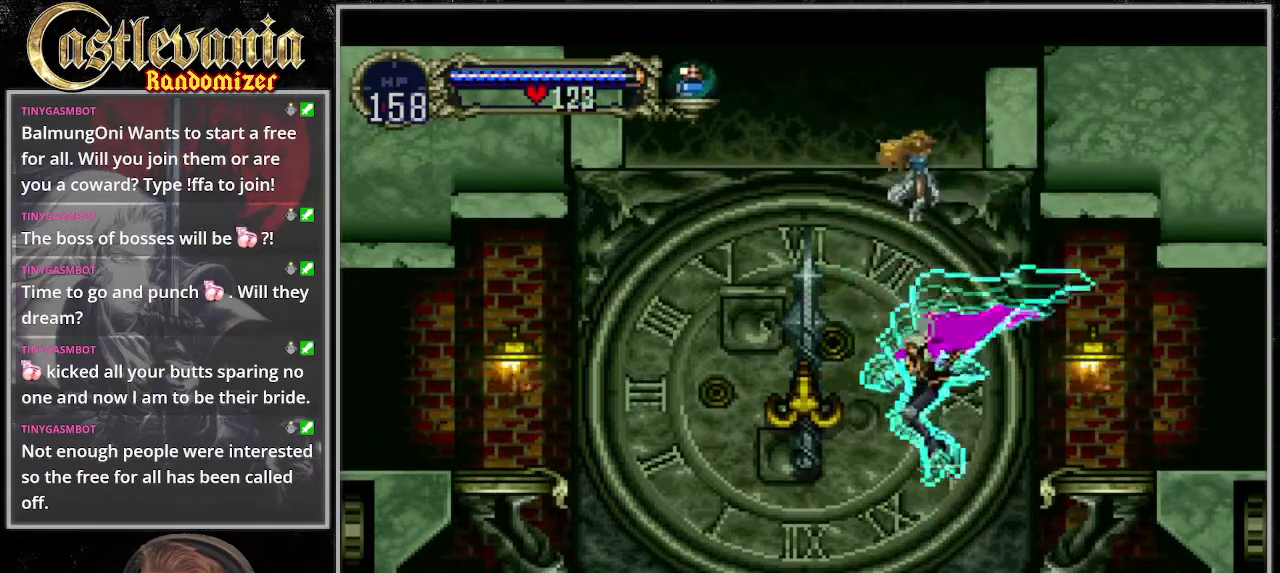
{"buttons": ["DPAD_DOWN"], "events": [[34, "DPAD_DOWN", "down"], [135, "DPAD_DOWN", "up"], [270, "DPAD_DOWN", "down"], [372, "DPAD_DOWN", "up"], [507, "DPAD_DOWN", "down"]]}
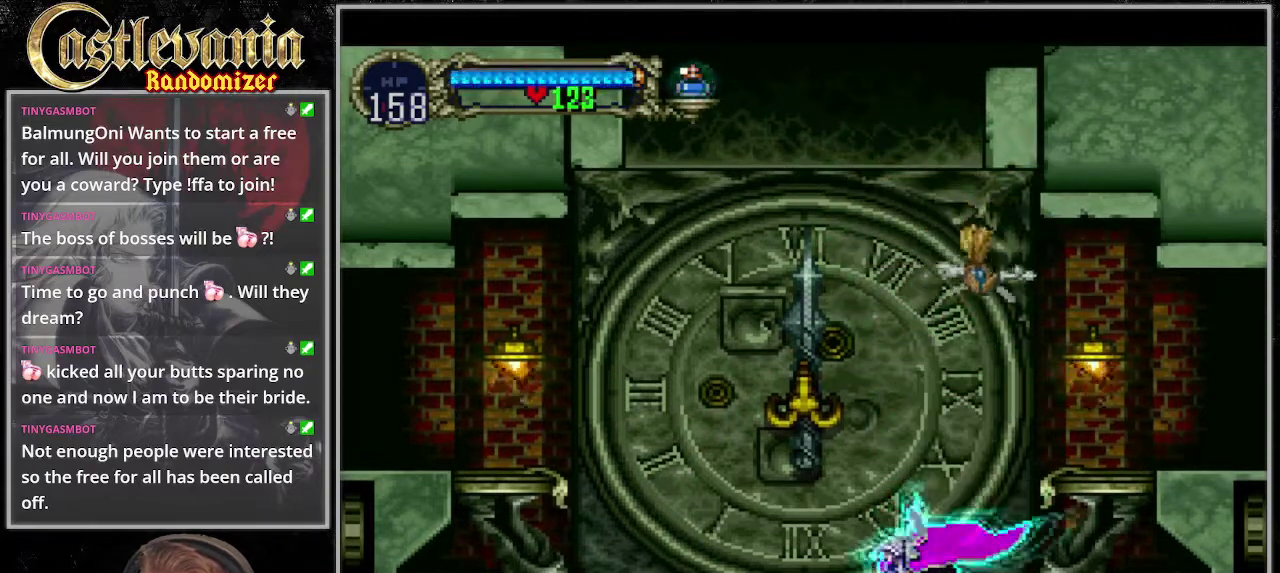
{"buttons": [], "events": [[68, "DPAD_DOWN", "up"], [135, "DPAD_UP", "down"], [372, "DPAD_UP", "up"]]}
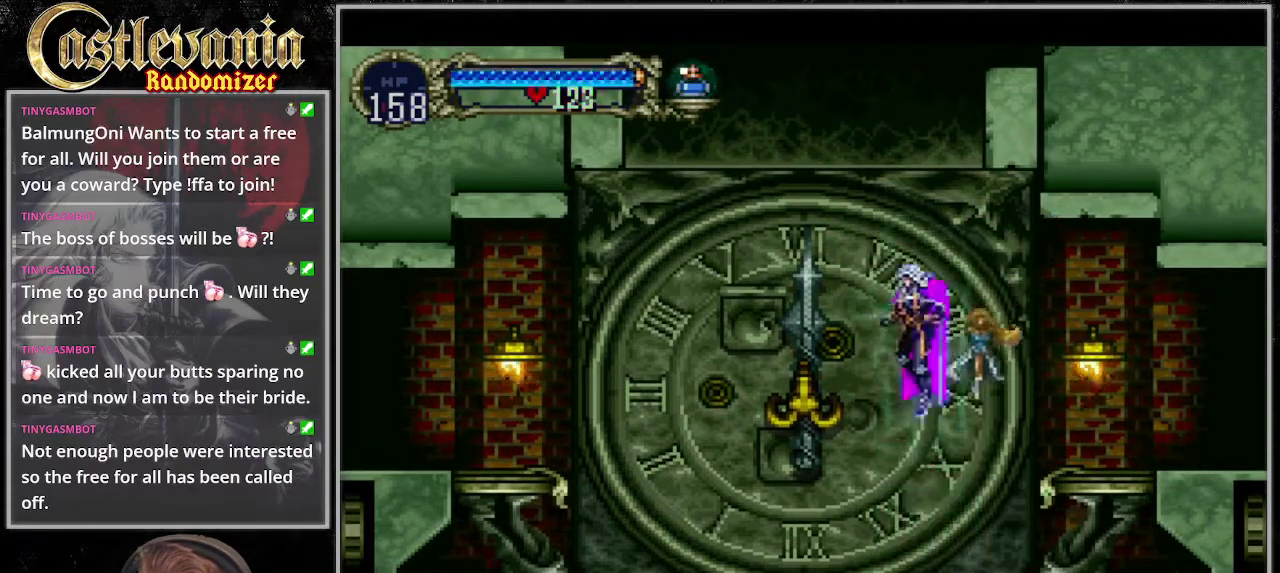
{"buttons": [], "events": []}
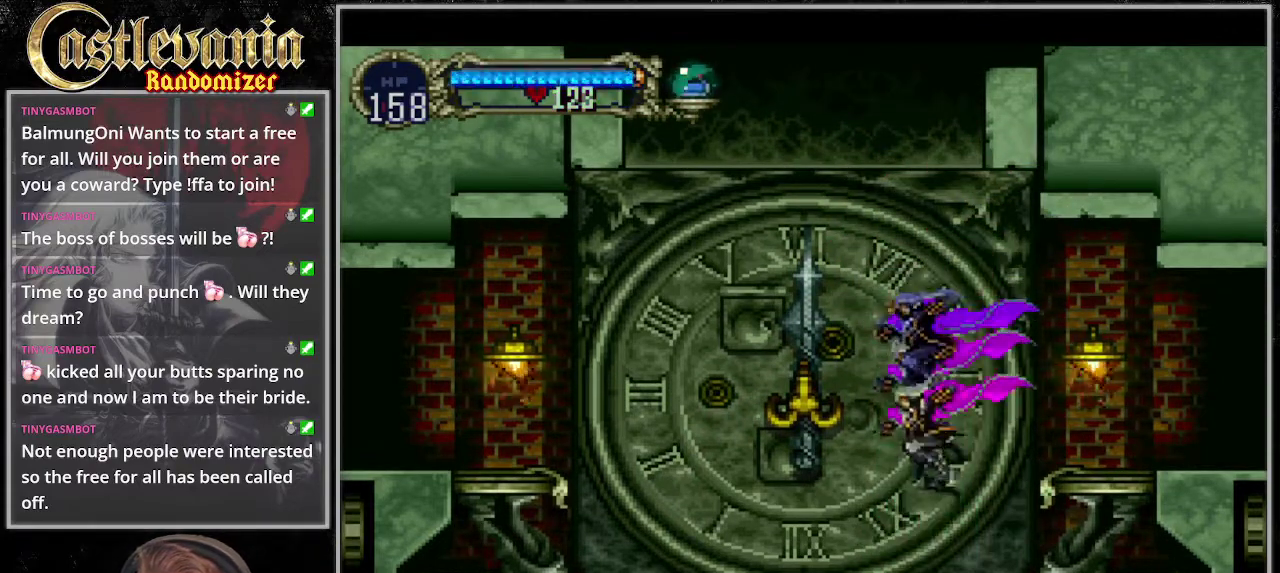
{"buttons": [], "events": [[169, "DPAD_DOWN", "down"], [236, "DPAD_DOWN", "up"], [338, "DPAD_UP", "down"], [507, "DPAD_UP", "up"]]}